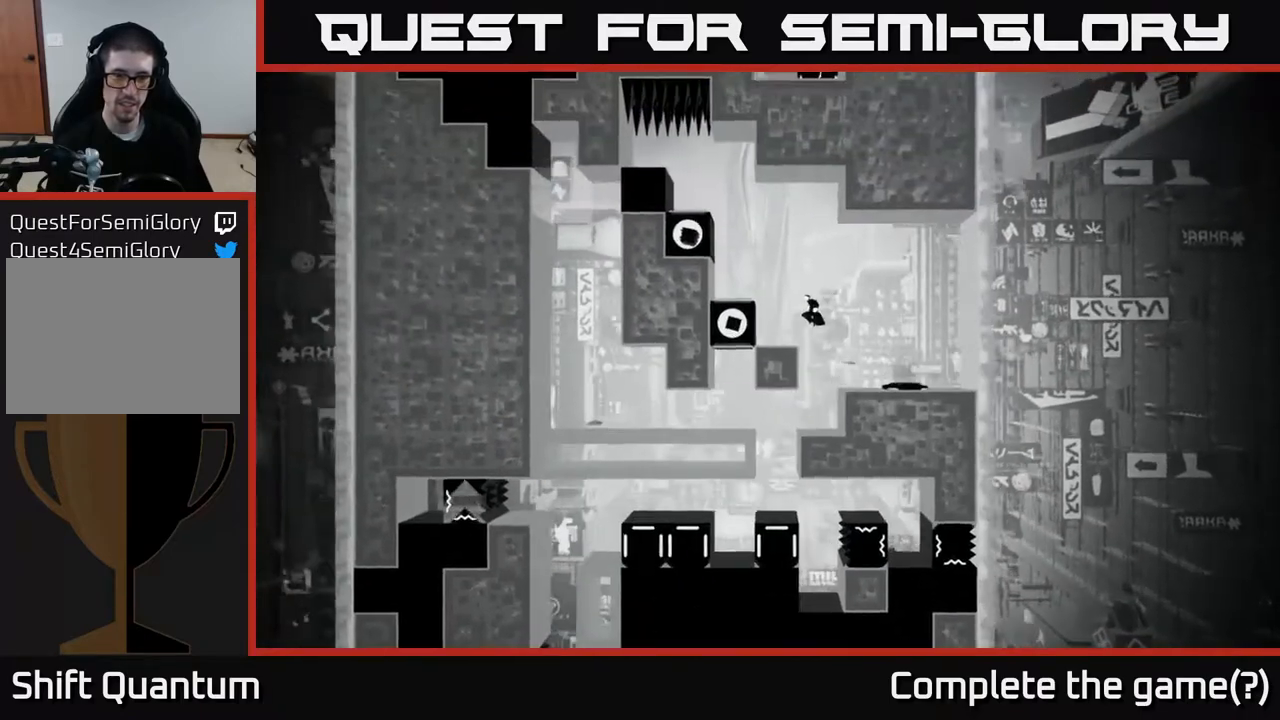
Gameplay with a controller (Xbox layout); each line is a JSON object with the inputs held at the frame after it. "events" lists button and stick changes between this image and that frame as [ms after this image, input, new state], when the widget could be followed in between.
{"buttons": [], "left_stick": "left", "right_stick": "center", "events": [[150, "left_stick", "center"], [233, "A", "down"], [450, "A", "up"], [450, "left_stick", "left"]]}
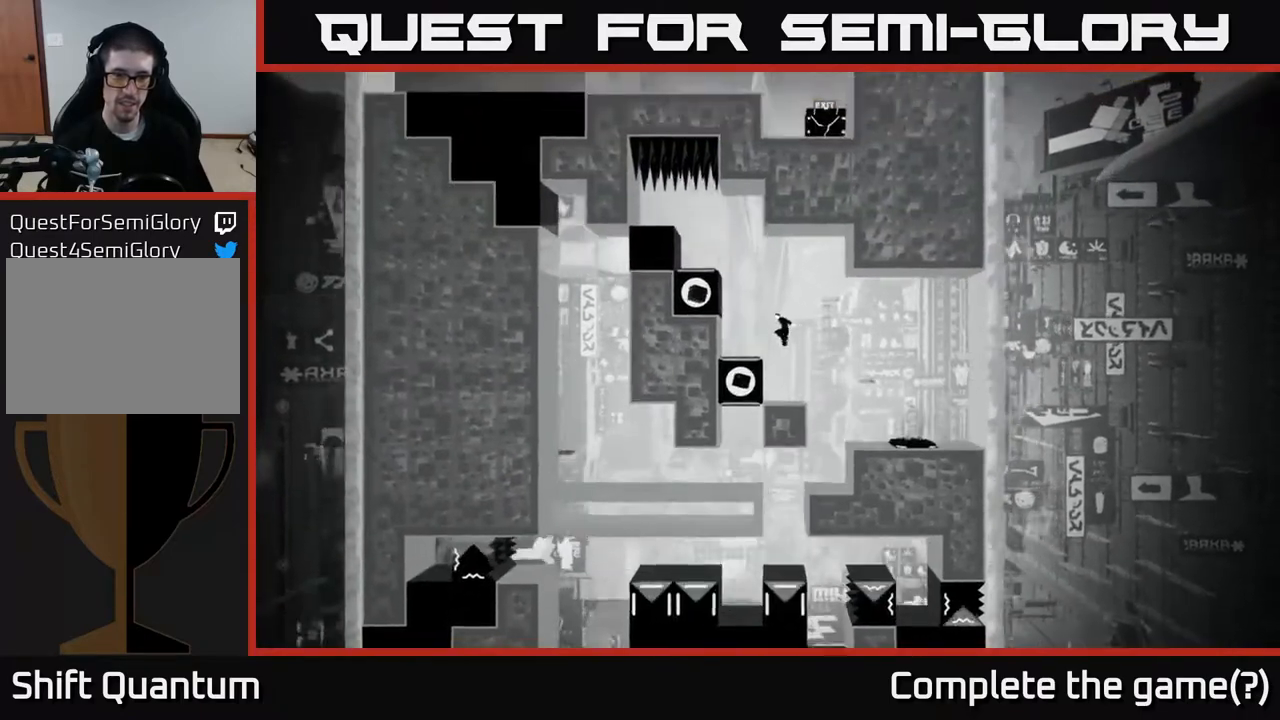
{"buttons": [], "left_stick": "right", "right_stick": "center", "events": [[150, "left_stick", "center"], [267, "left_stick", "right"]]}
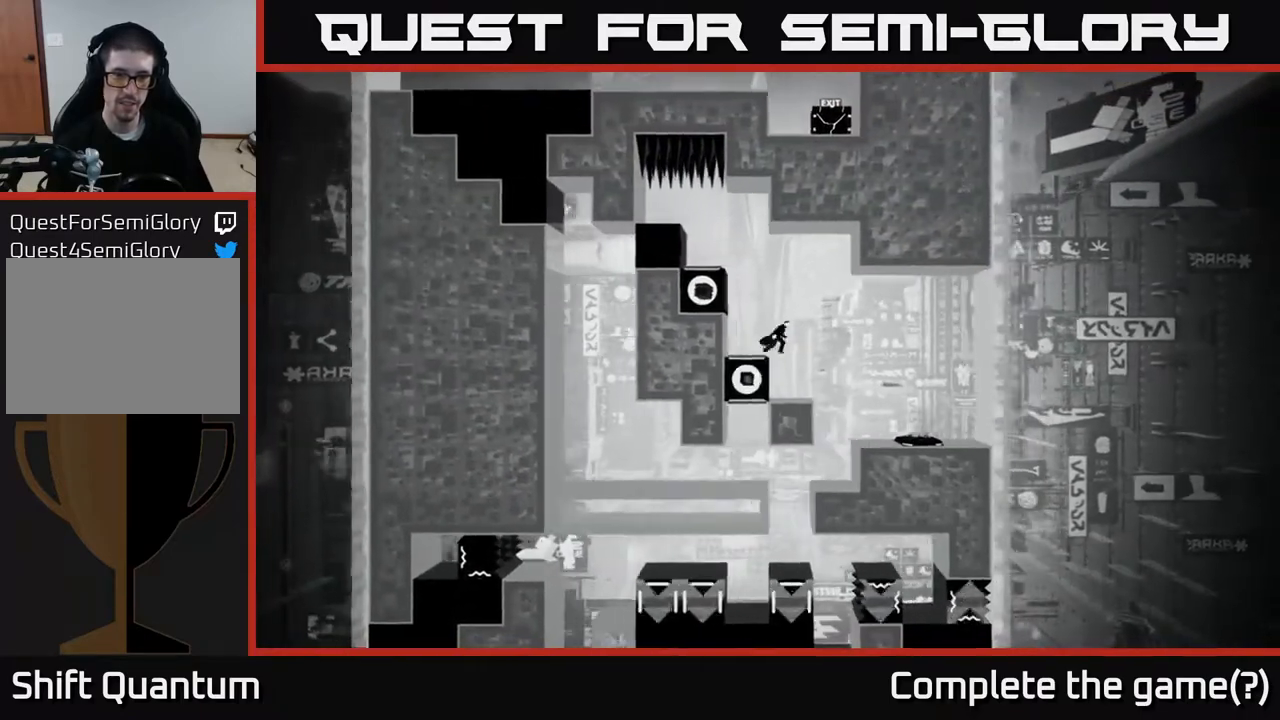
{"buttons": ["A"], "left_stick": "center", "right_stick": "center", "events": [[67, "left_stick", "center"], [117, "left_stick", "left"], [233, "left_stick", "center"], [450, "A", "down"]]}
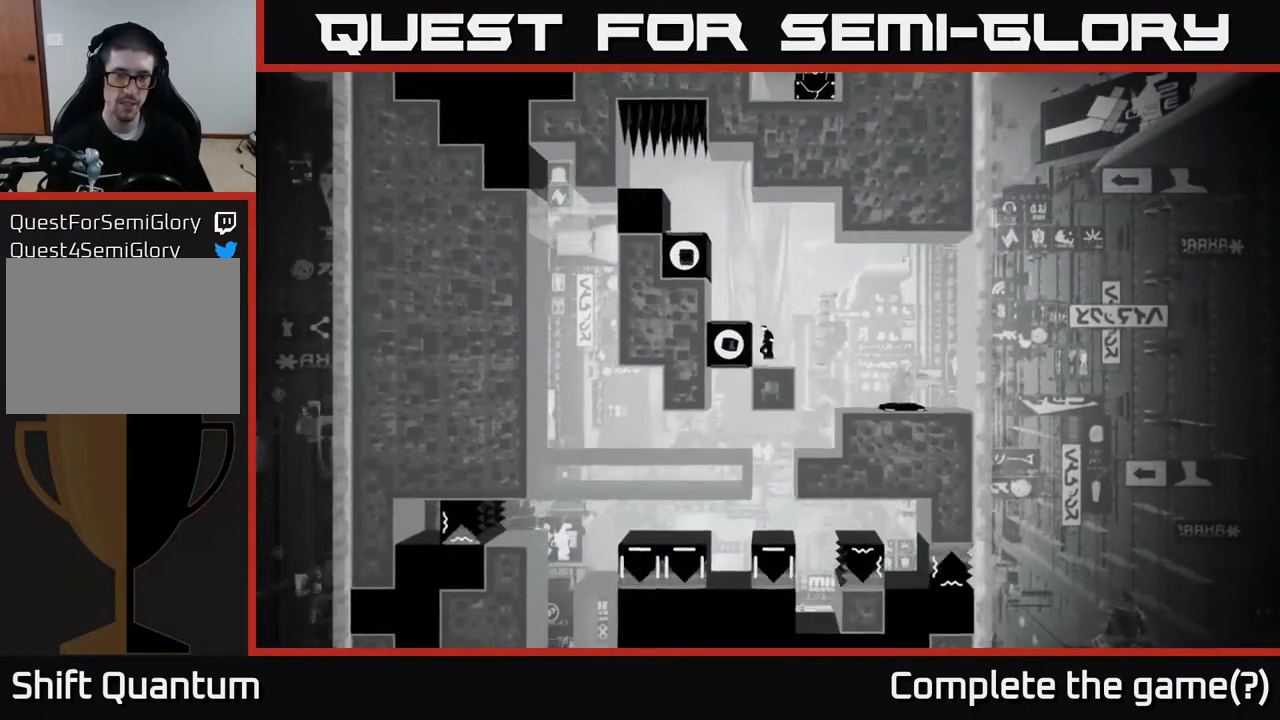
{"buttons": ["A"], "left_stick": "center", "right_stick": "center", "events": [[117, "A", "up"], [150, "left_stick", "left"], [300, "left_stick", "center"], [467, "A", "down"]]}
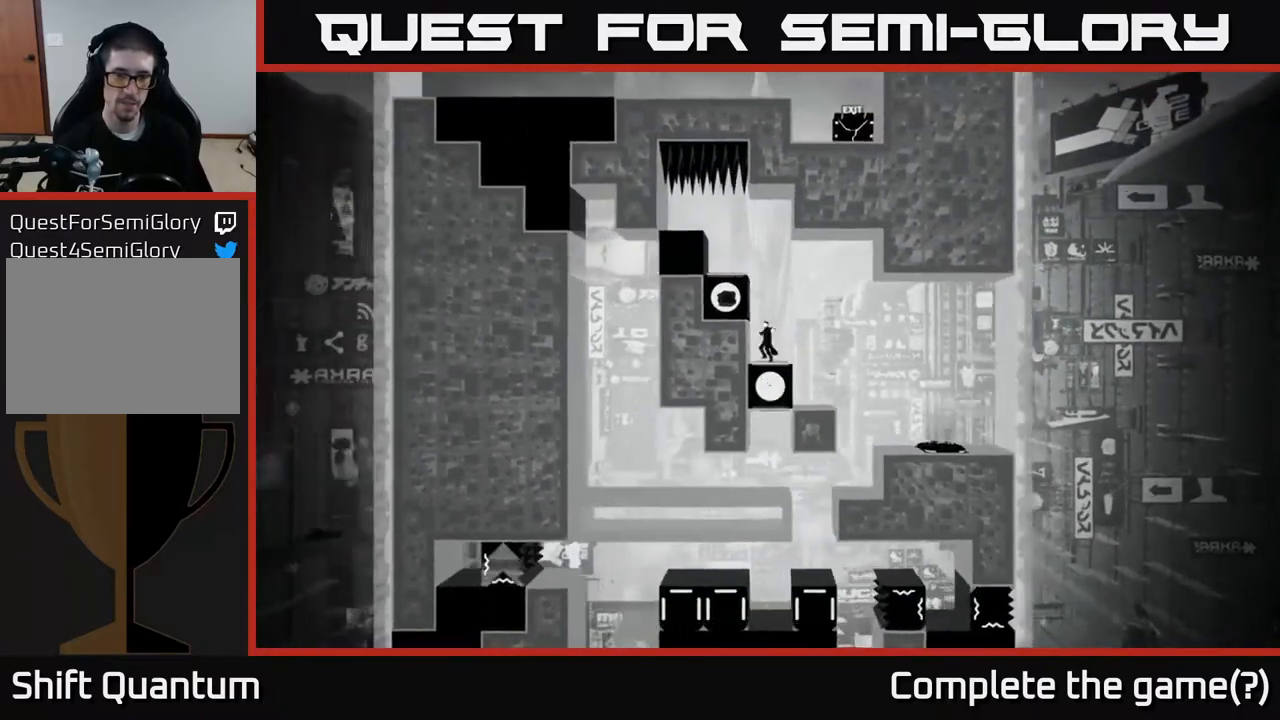
{"buttons": ["A"], "left_stick": "up-left", "right_stick": "center", "events": [[133, "left_stick", "left"], [250, "A", "up"], [250, "left_stick", "up-left"], [450, "A", "down"]]}
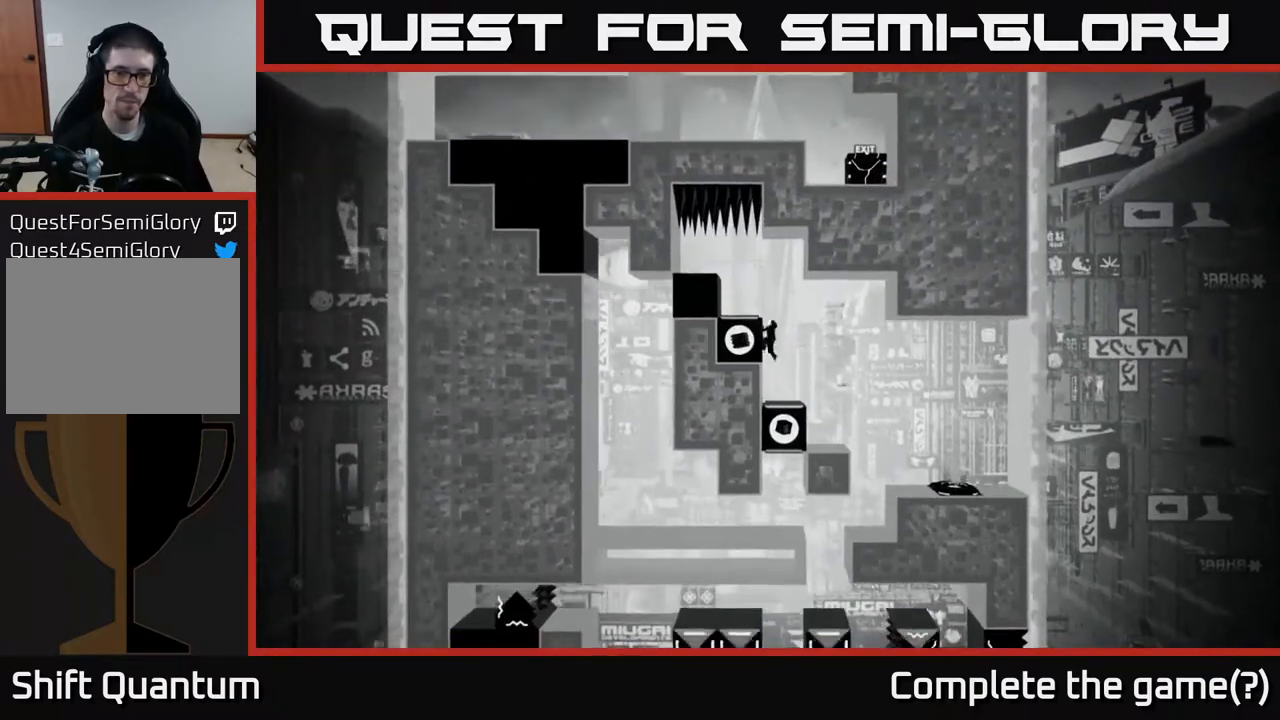
{"buttons": [], "left_stick": "center", "right_stick": "center", "events": [[50, "A", "up"], [283, "left_stick", "center"]]}
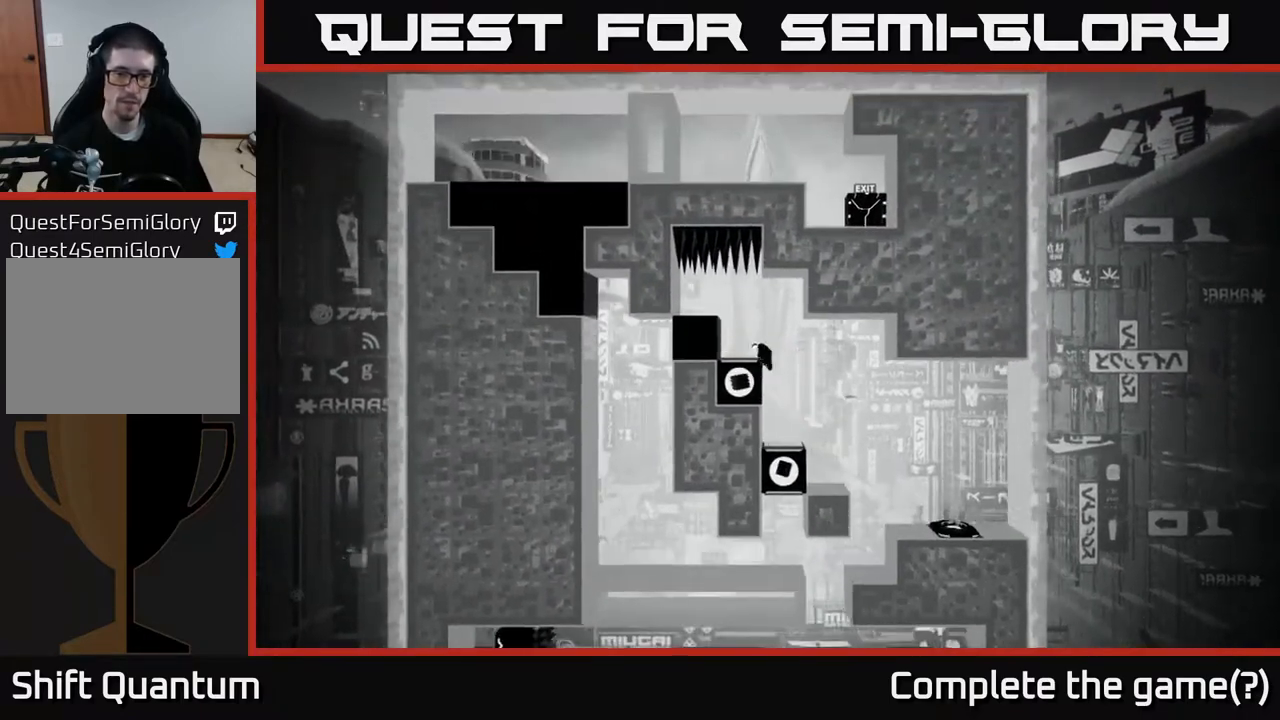
{"buttons": [], "left_stick": "right", "right_stick": "center", "events": [[183, "left_stick", "left"], [300, "left_stick", "right"]]}
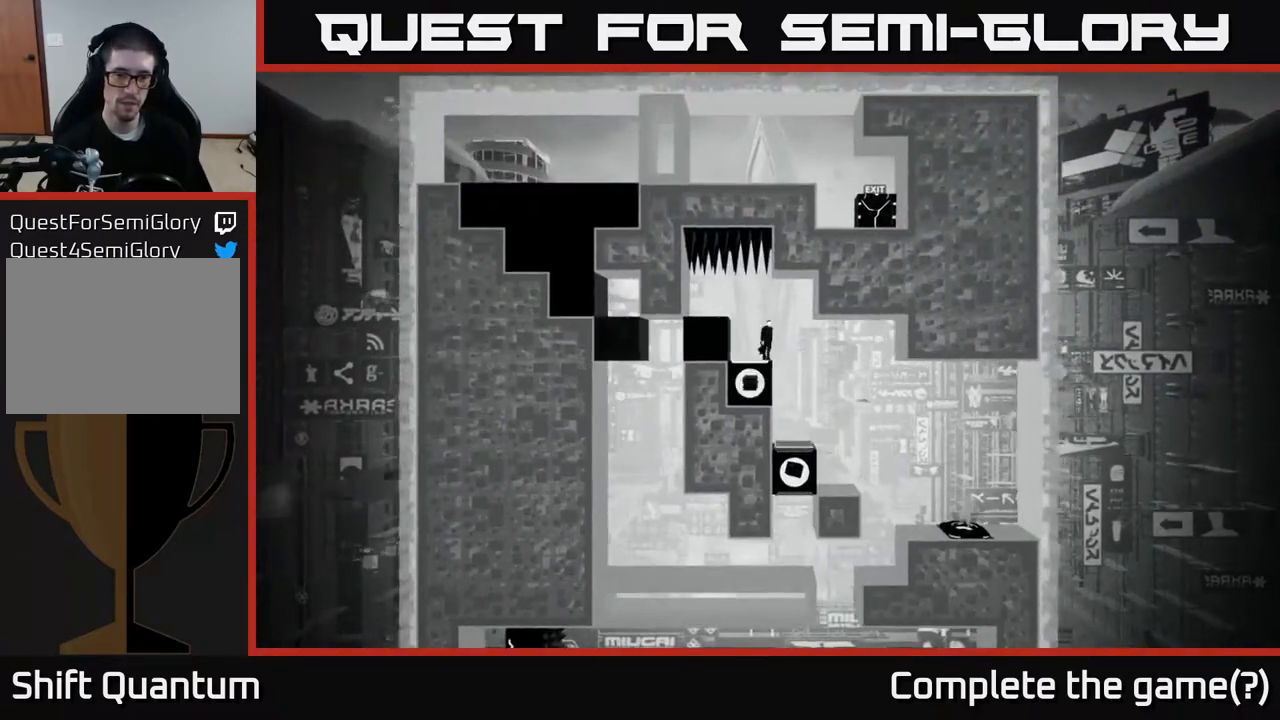
{"buttons": [], "left_stick": "center", "right_stick": "center", "events": [[83, "left_stick", "center"]]}
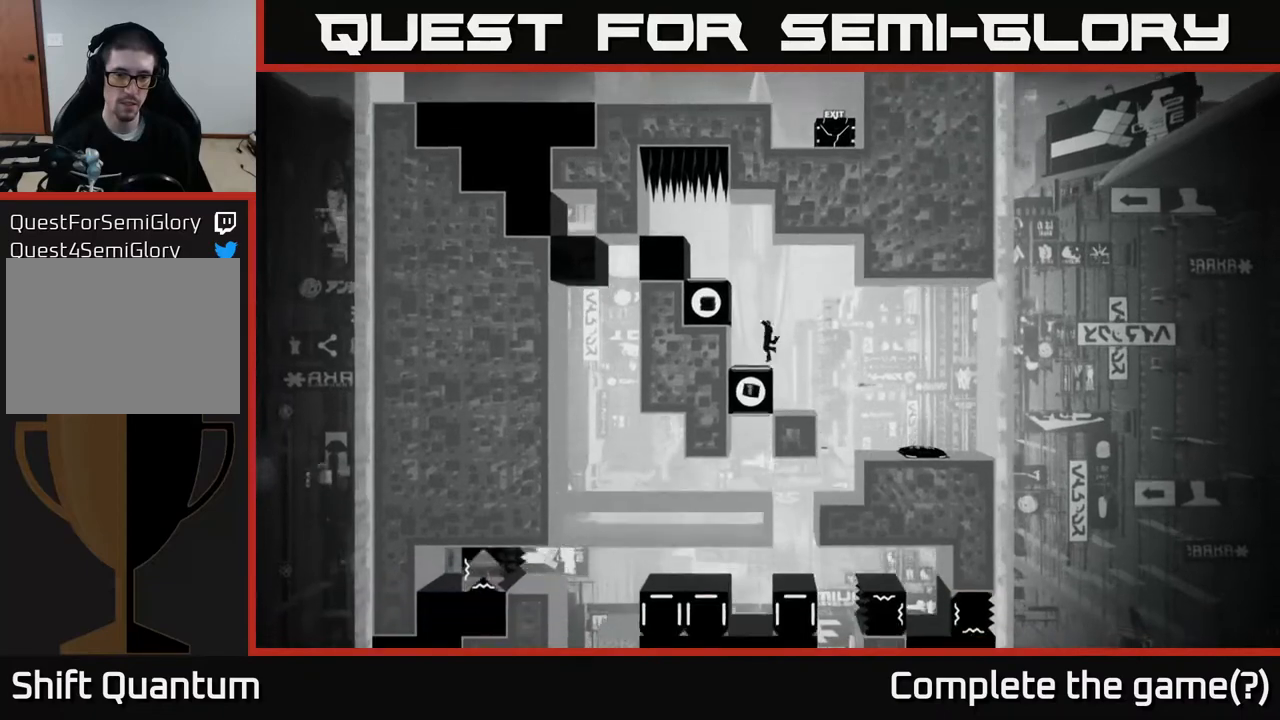
{"buttons": [], "left_stick": "center", "right_stick": "center", "events": []}
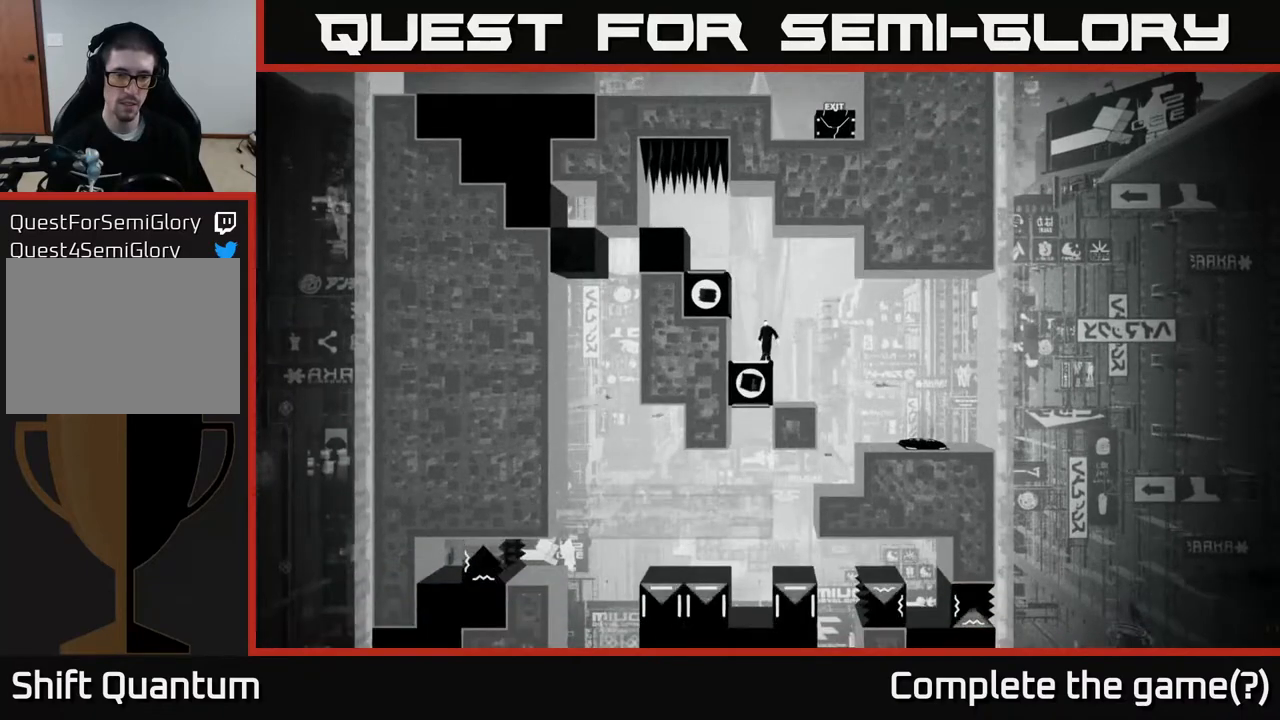
{"buttons": [], "left_stick": "center", "right_stick": "center", "events": []}
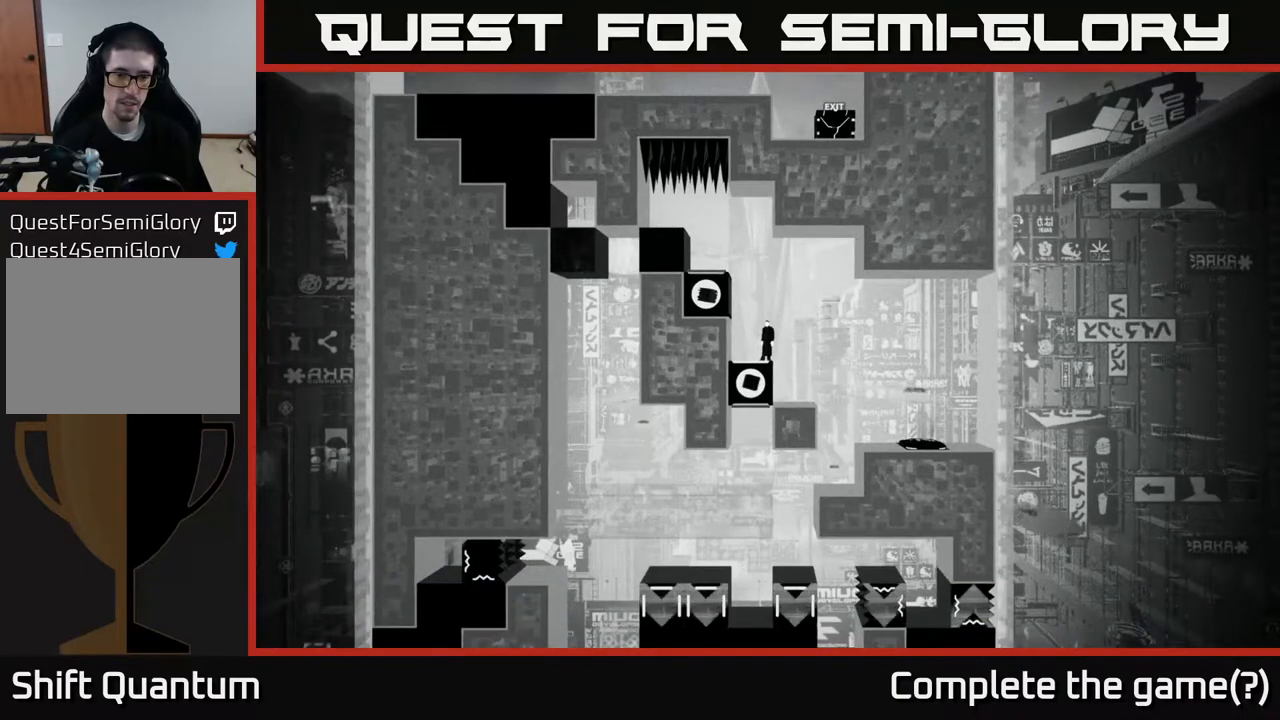
{"buttons": [], "left_stick": "center", "right_stick": "down", "events": [[100, "right_stick", "down"]]}
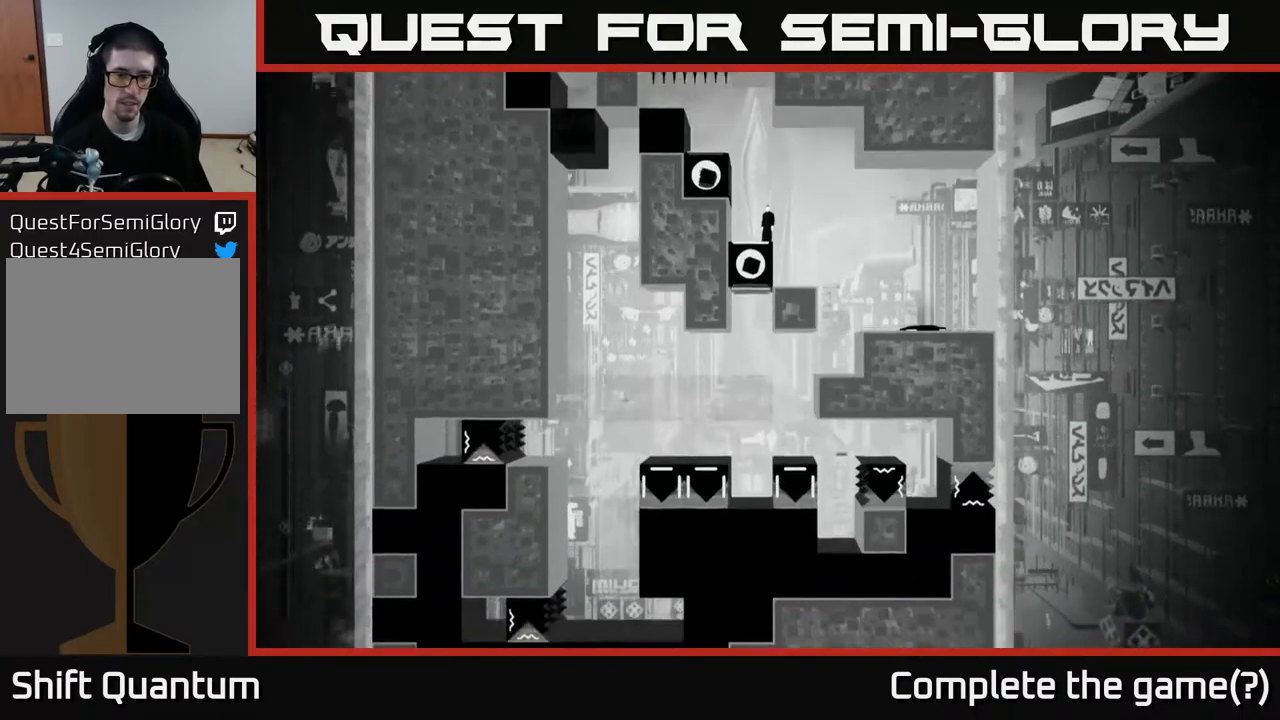
{"buttons": [], "left_stick": "center", "right_stick": "down", "events": []}
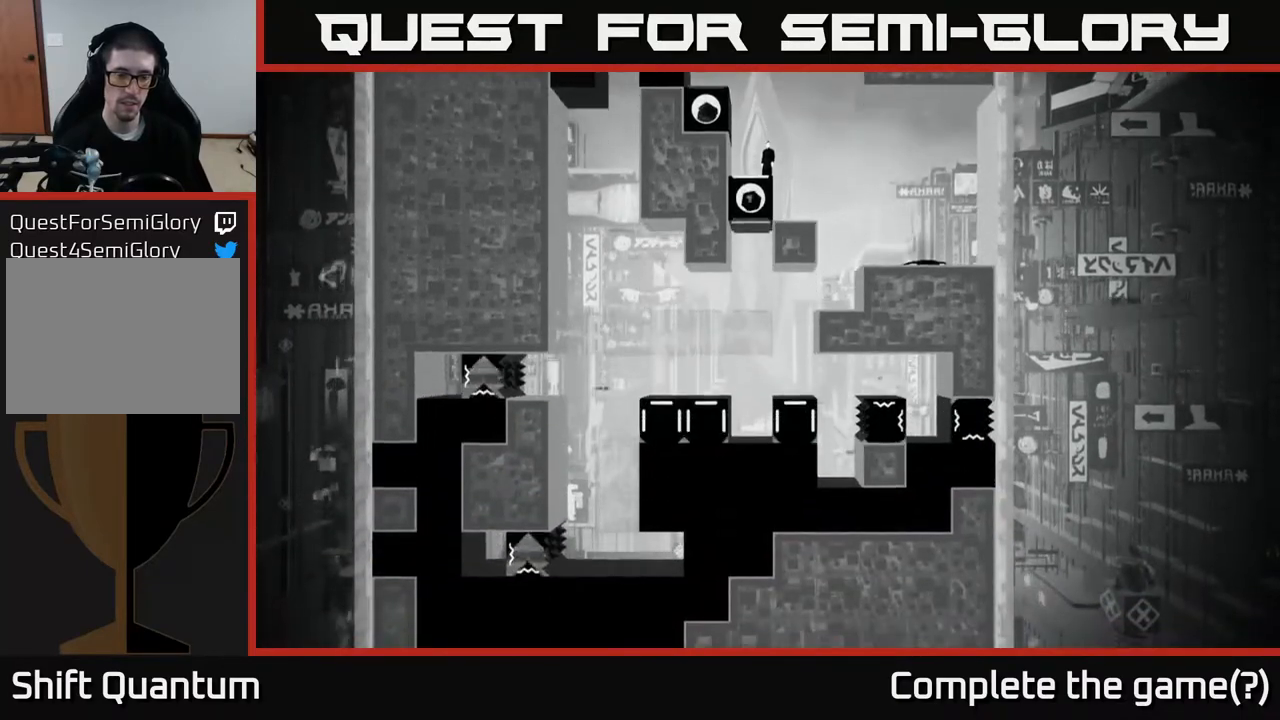
{"buttons": [], "left_stick": "center", "right_stick": "down", "events": []}
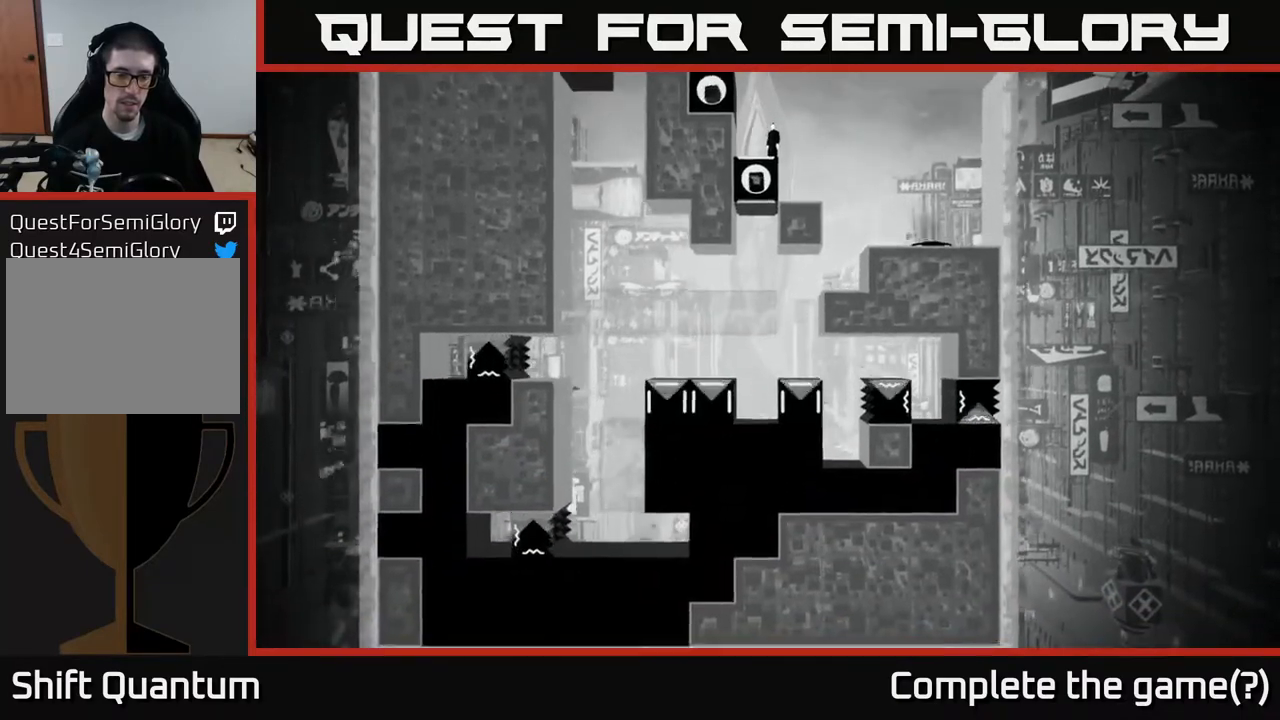
{"buttons": [], "left_stick": "center", "right_stick": "up", "events": [[33, "right_stick", "center"], [133, "right_stick", "up"]]}
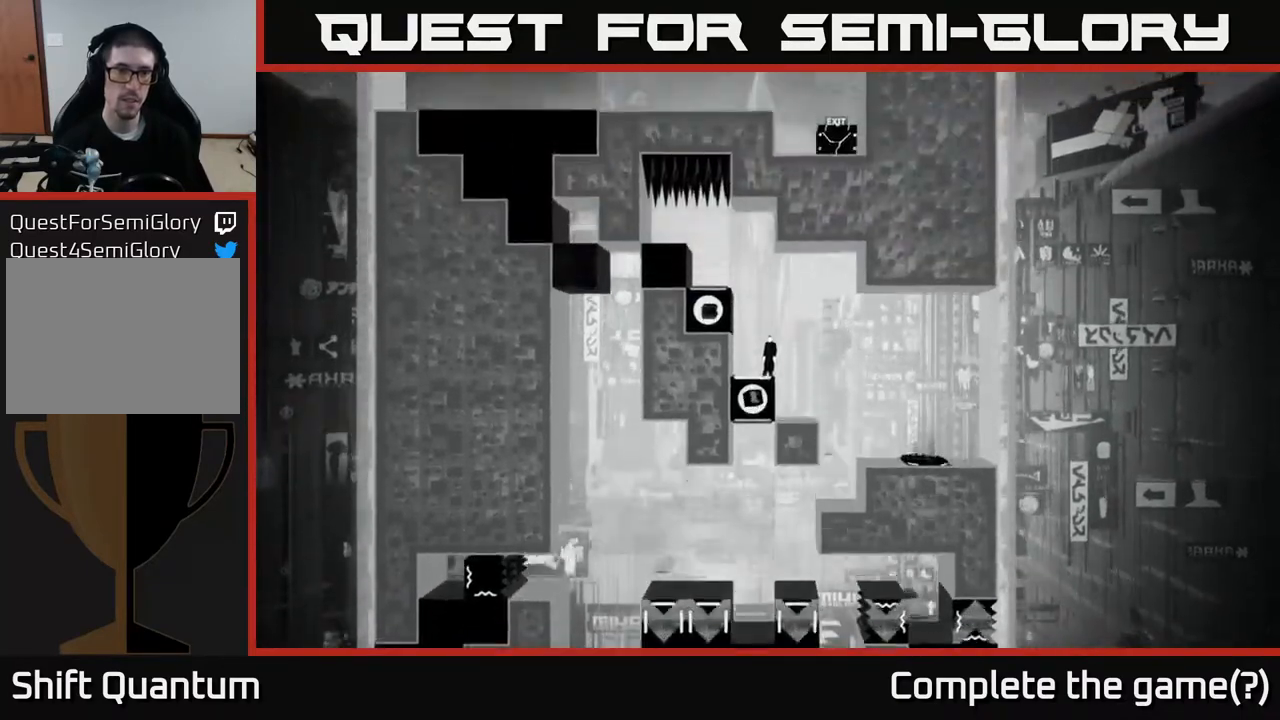
{"buttons": [], "left_stick": "center", "right_stick": "up", "events": []}
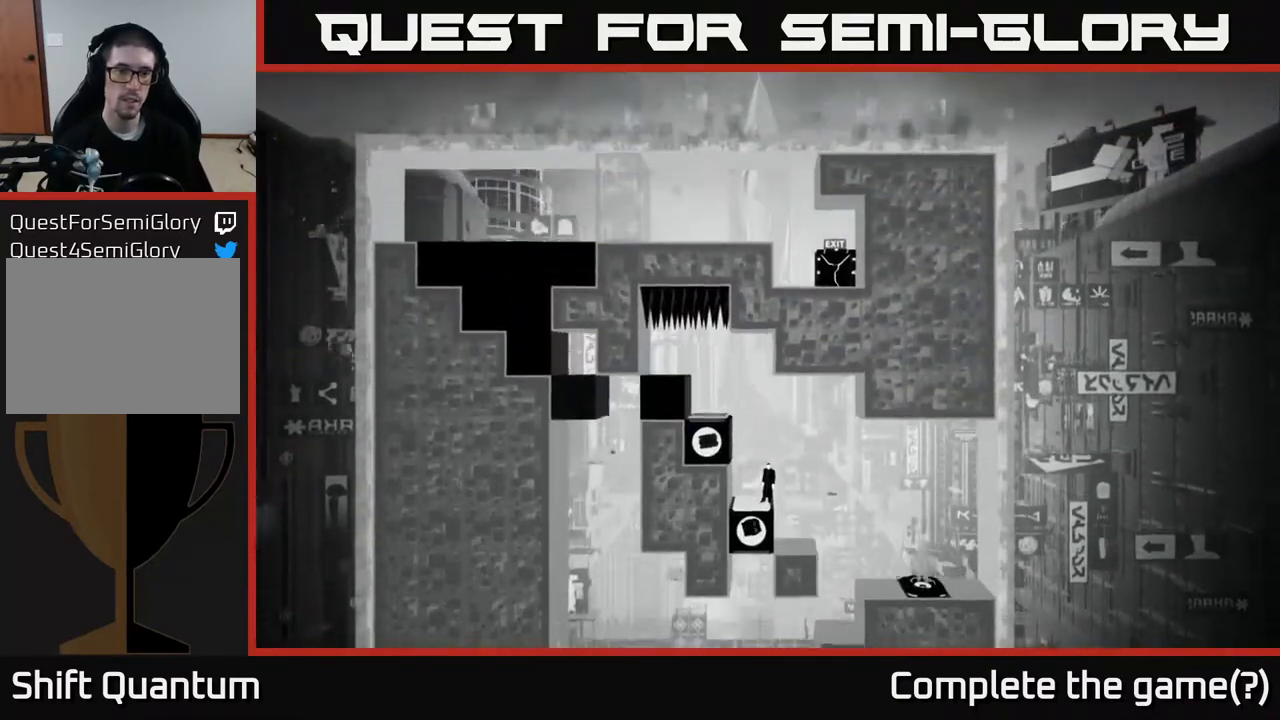
{"buttons": [], "left_stick": "center", "right_stick": "up", "events": []}
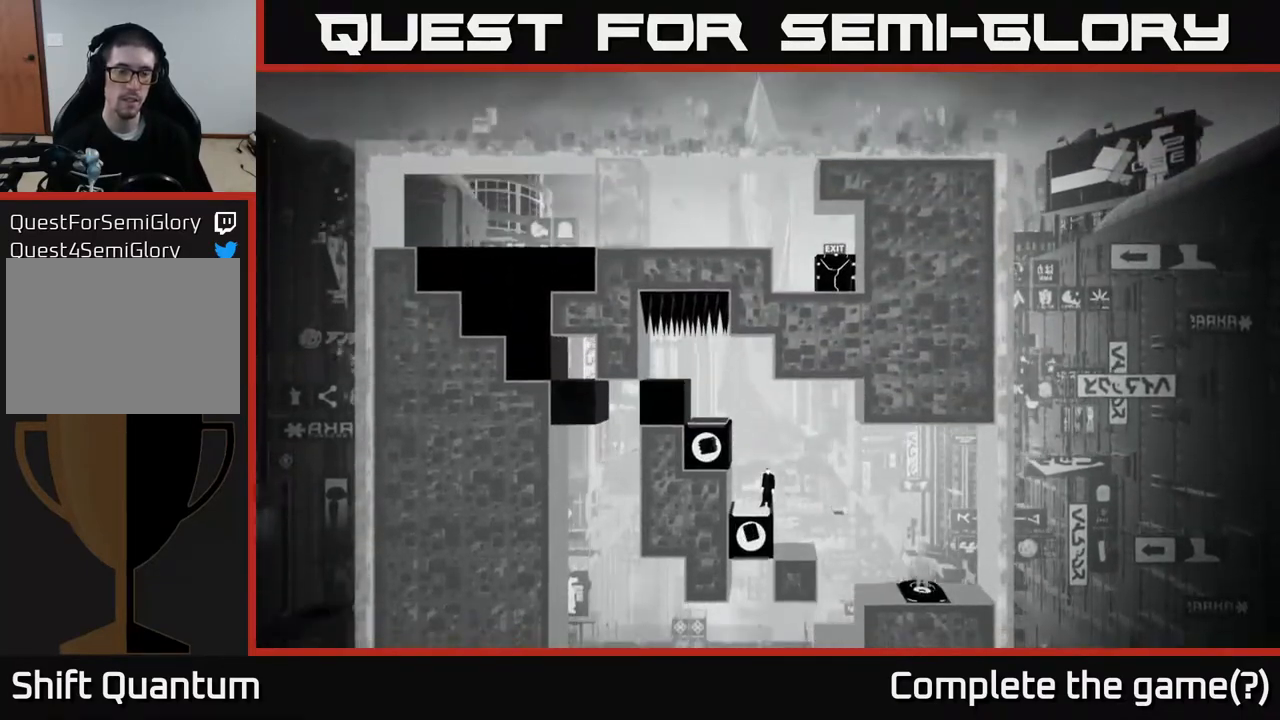
{"buttons": [], "left_stick": "center", "right_stick": "up", "events": []}
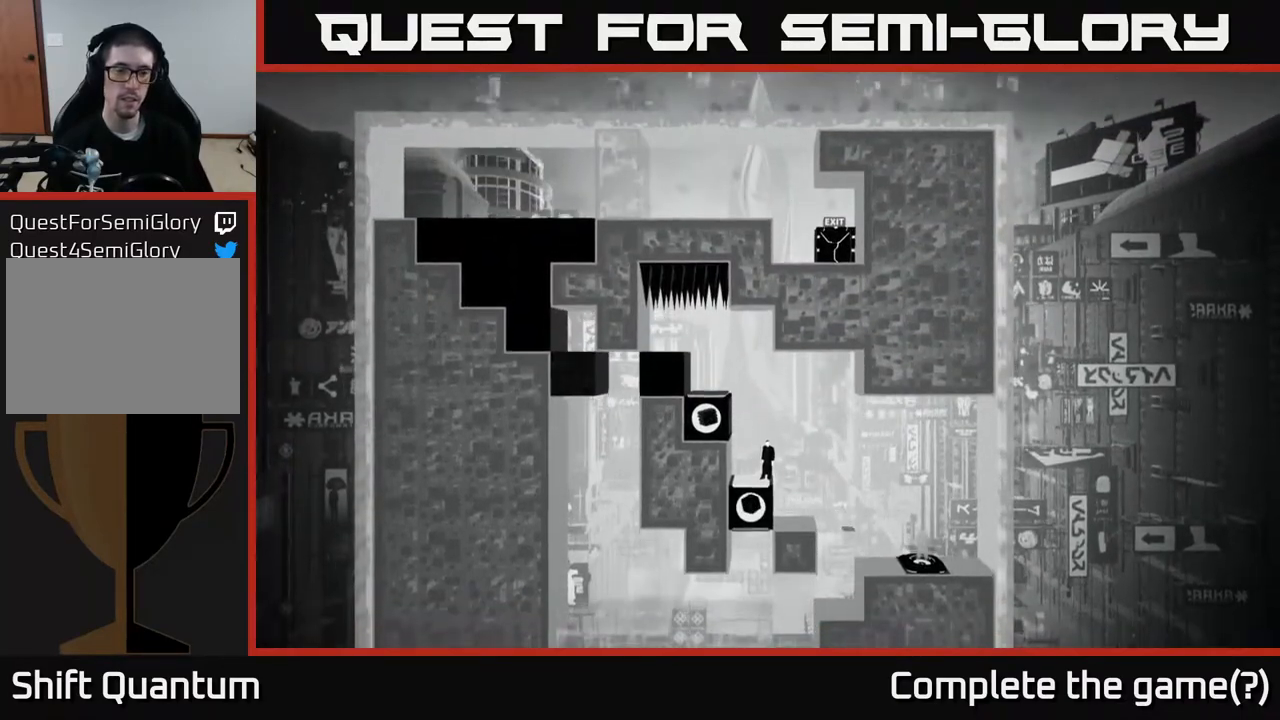
{"buttons": [], "left_stick": "center", "right_stick": "up", "events": []}
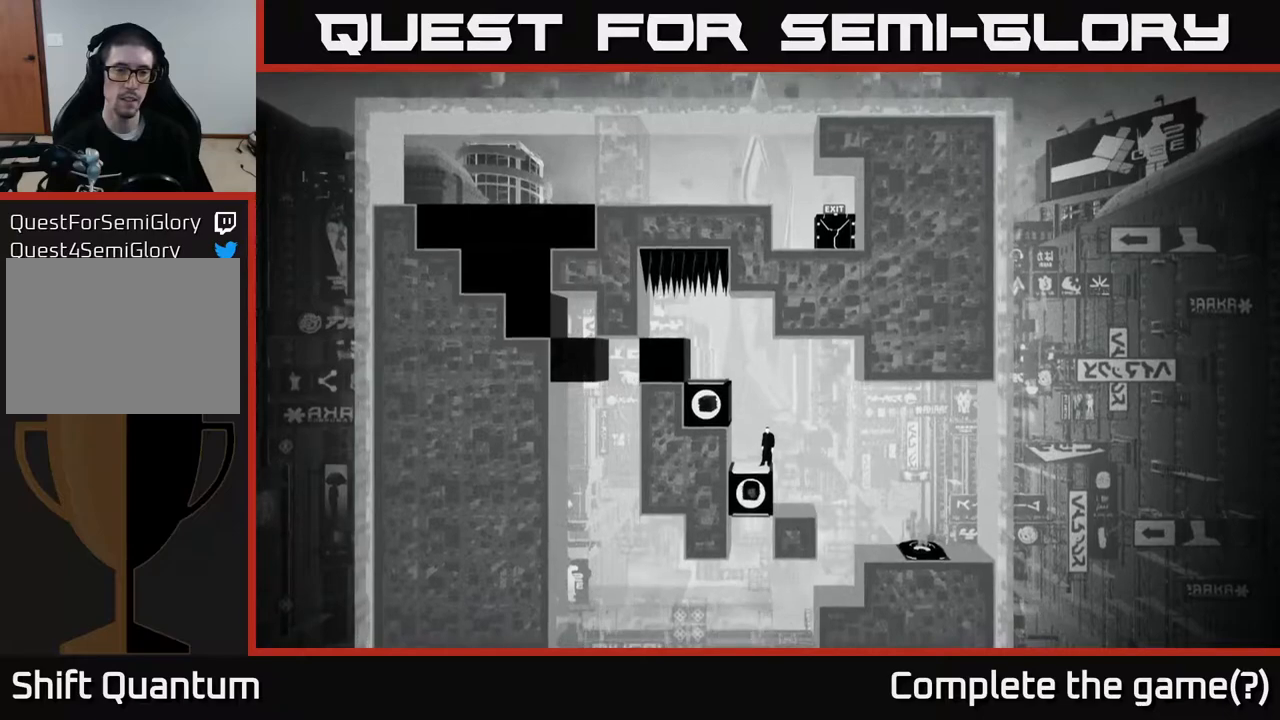
{"buttons": [], "left_stick": "center", "right_stick": "up", "events": []}
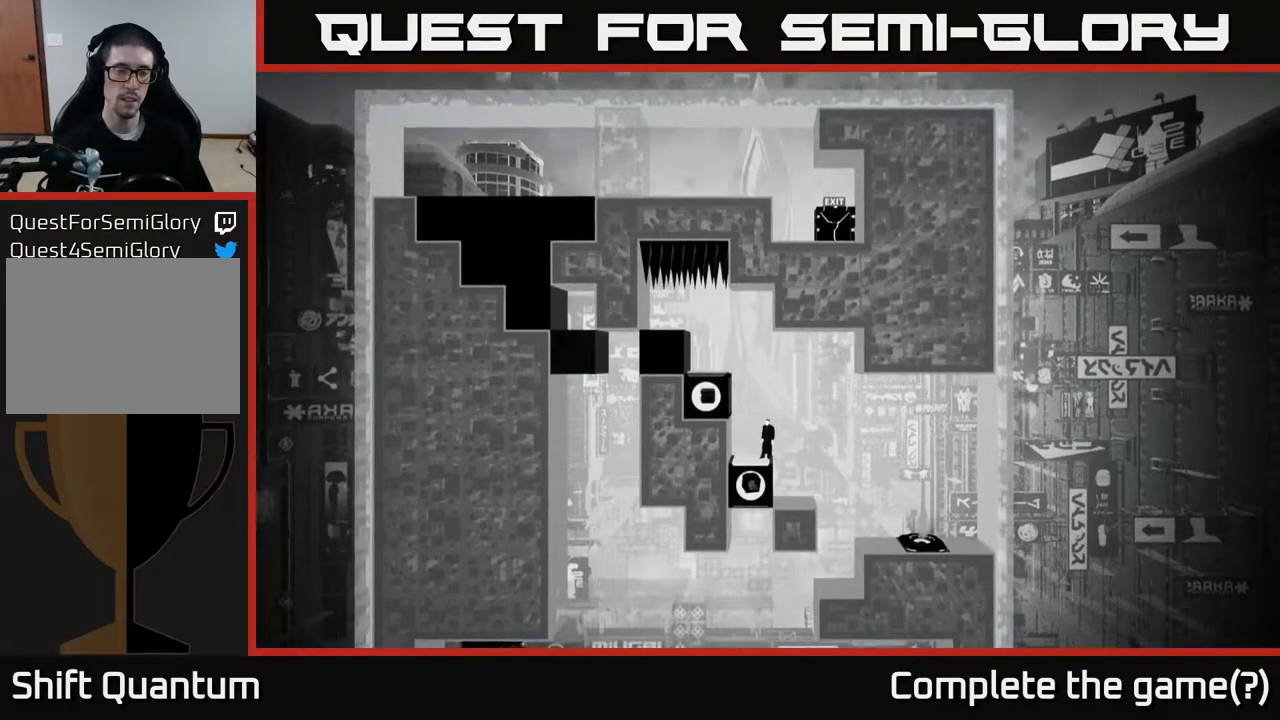
{"buttons": [], "left_stick": "center", "right_stick": "up", "events": []}
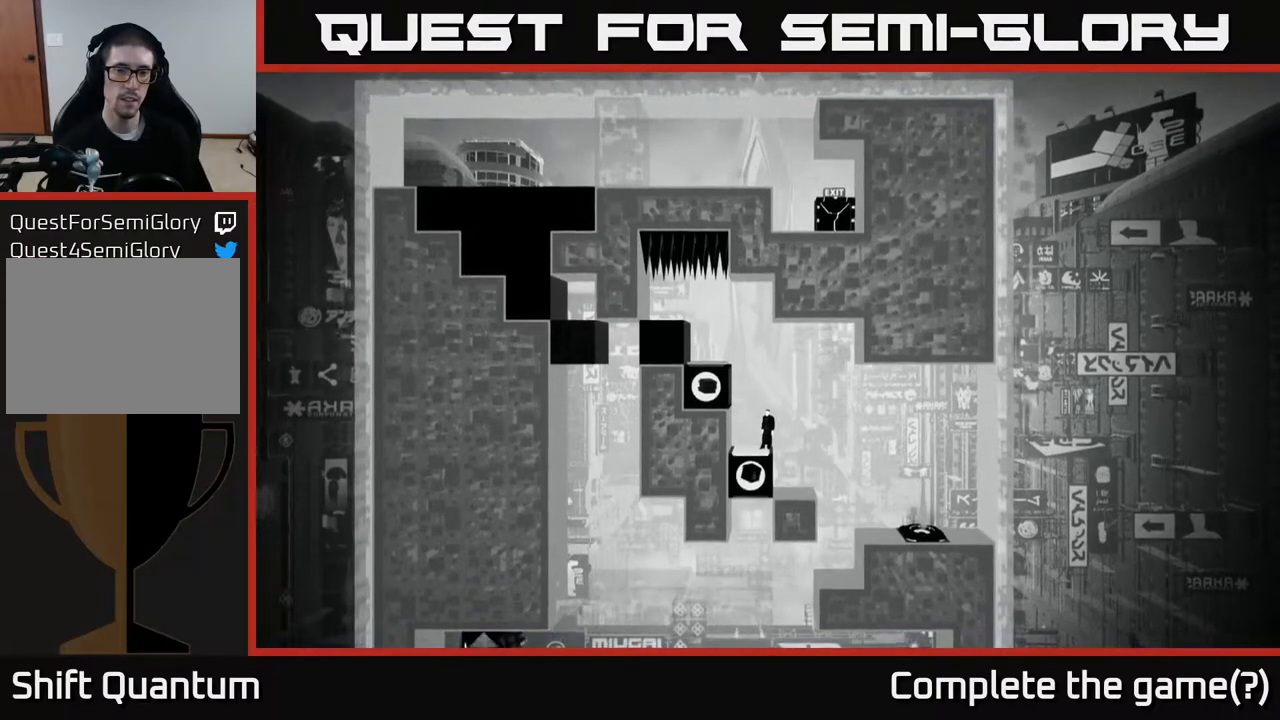
{"buttons": [], "left_stick": "center", "right_stick": "down", "events": [[133, "right_stick", "down"]]}
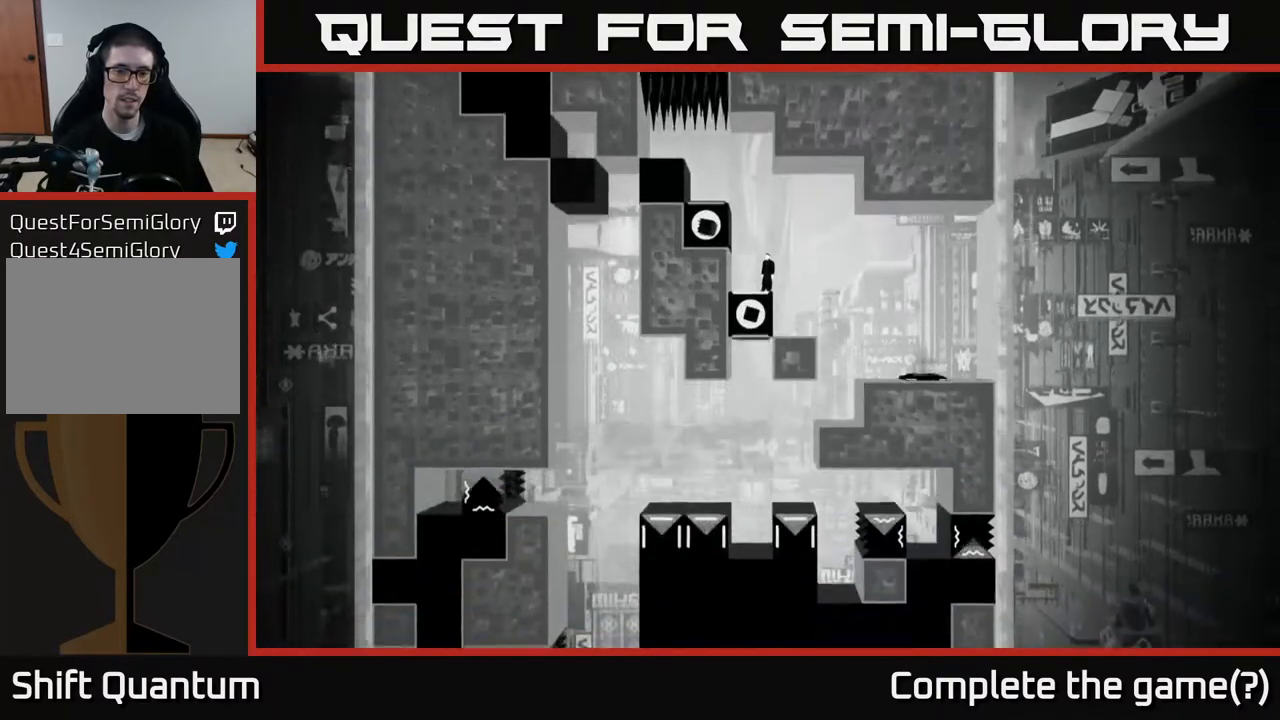
{"buttons": [], "left_stick": "center", "right_stick": "down", "events": []}
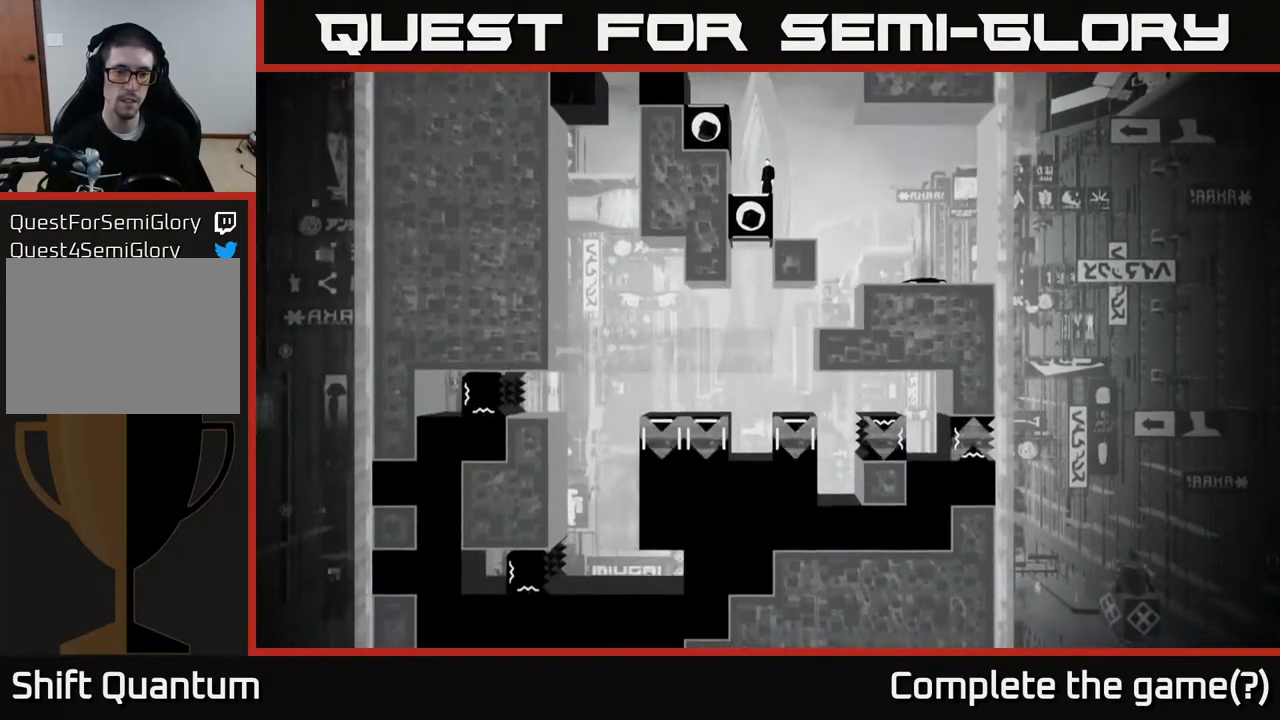
{"buttons": [], "left_stick": "center", "right_stick": "down", "events": []}
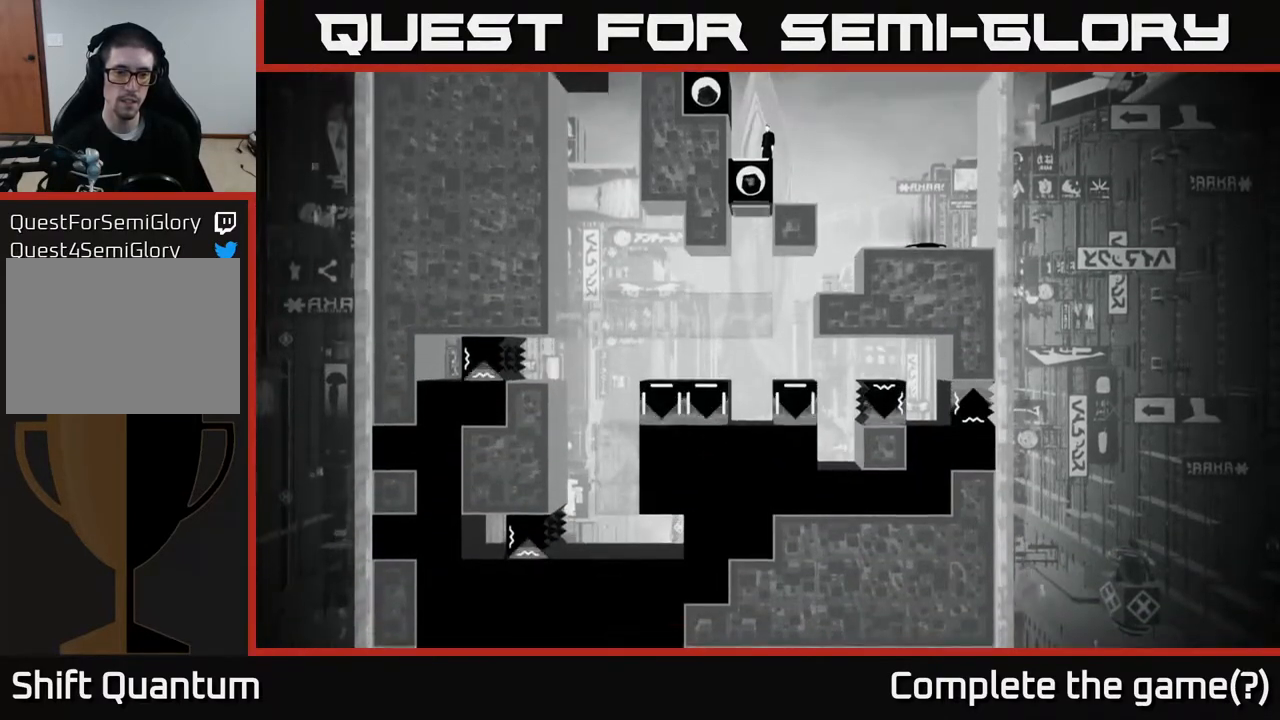
{"buttons": [], "left_stick": "center", "right_stick": "down", "events": []}
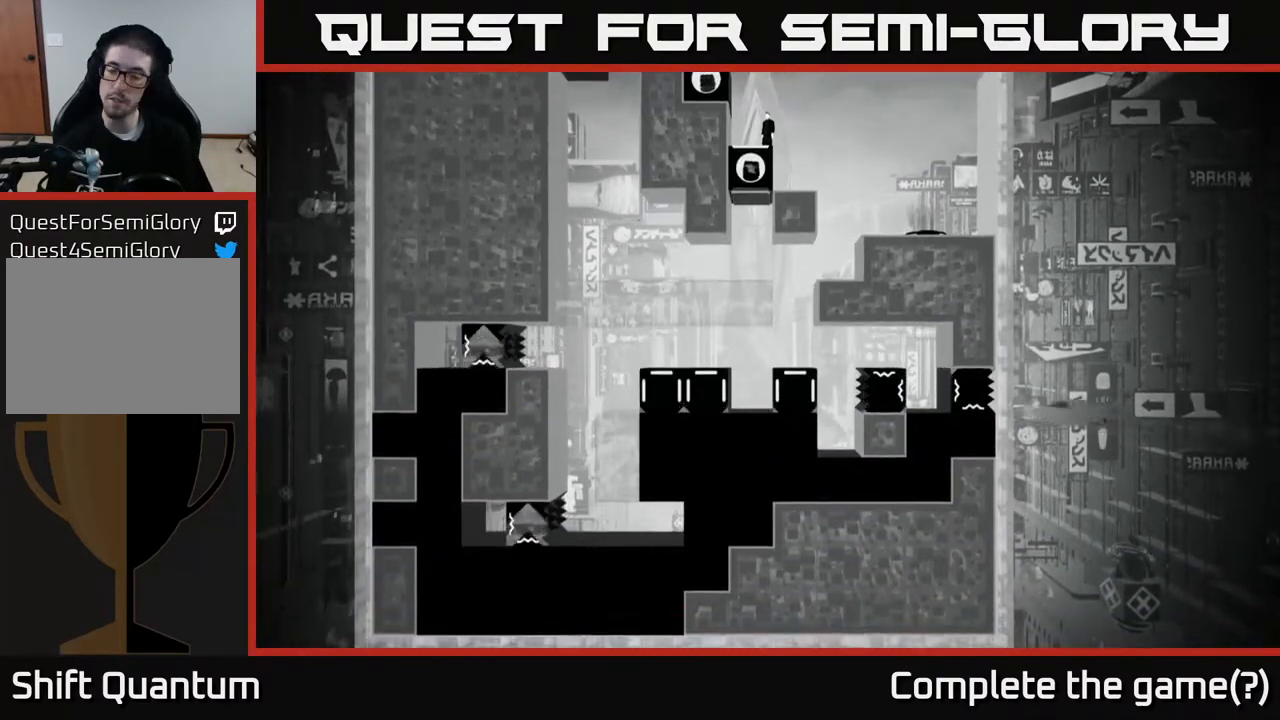
{"buttons": [], "left_stick": "center", "right_stick": "up-left", "events": [[500, "right_stick", "up-left"]]}
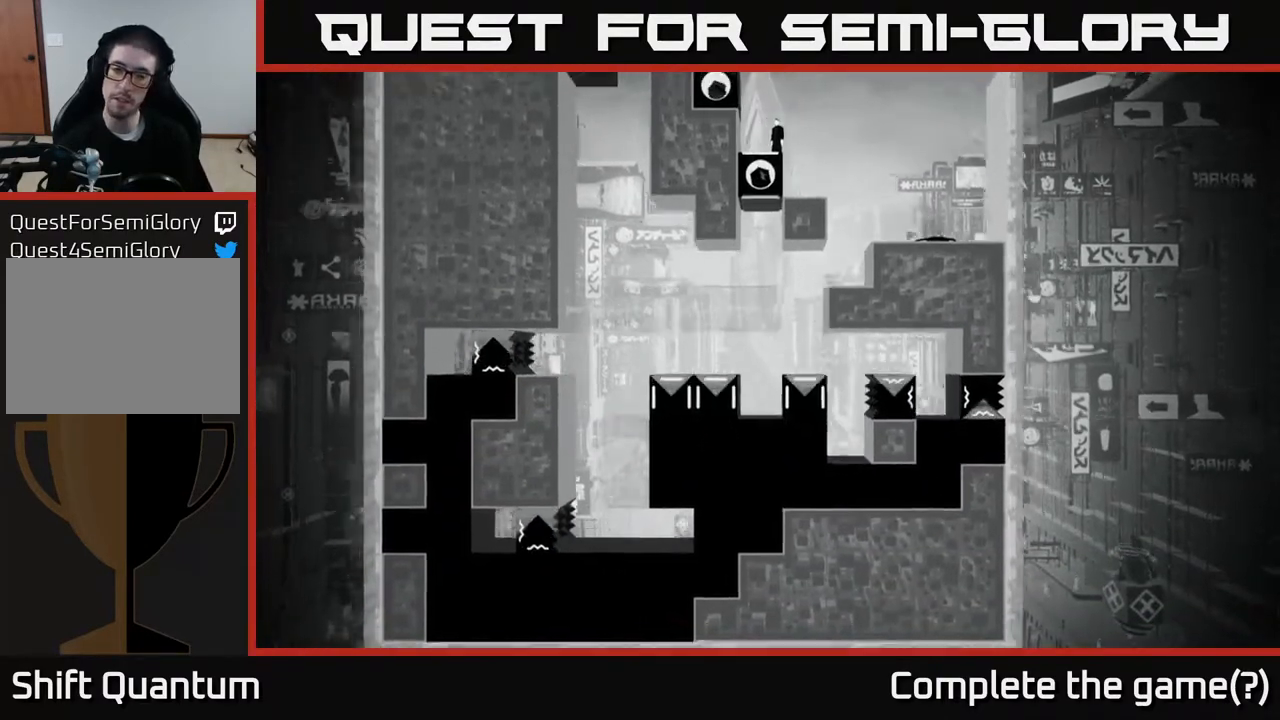
{"buttons": [], "left_stick": "center", "right_stick": "up-left", "events": []}
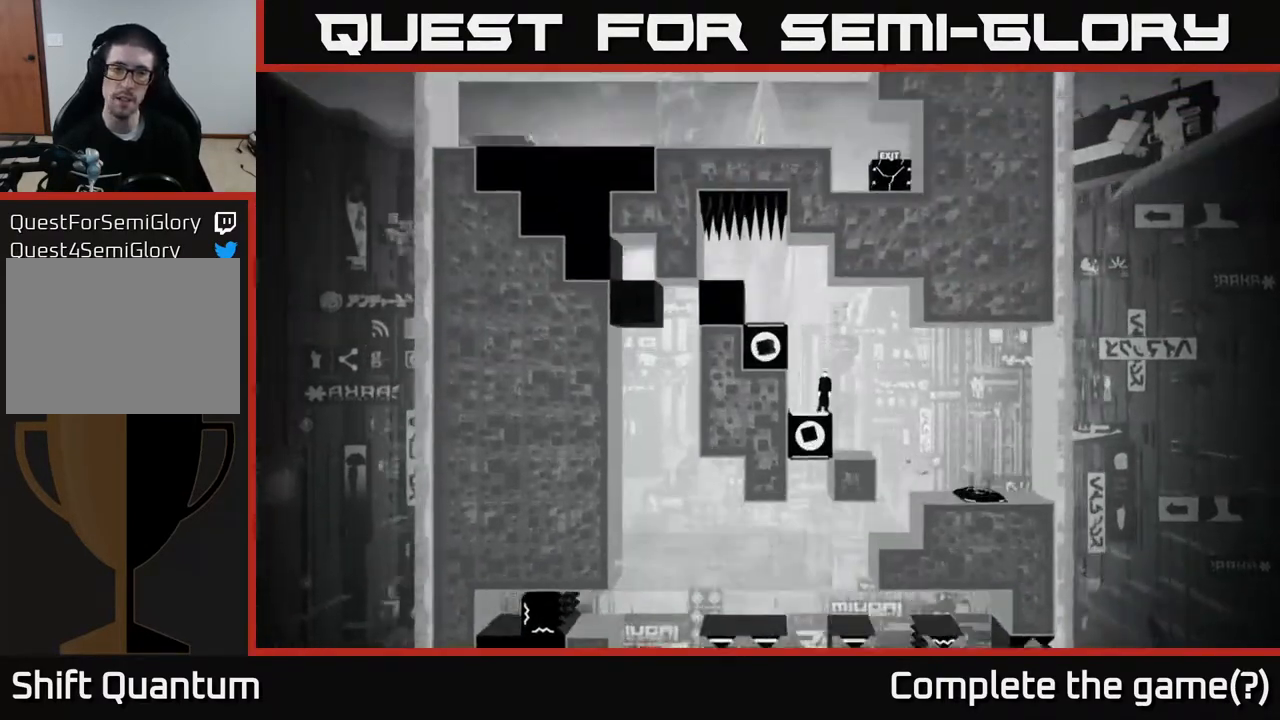
{"buttons": [], "left_stick": "center", "right_stick": "up-left", "events": []}
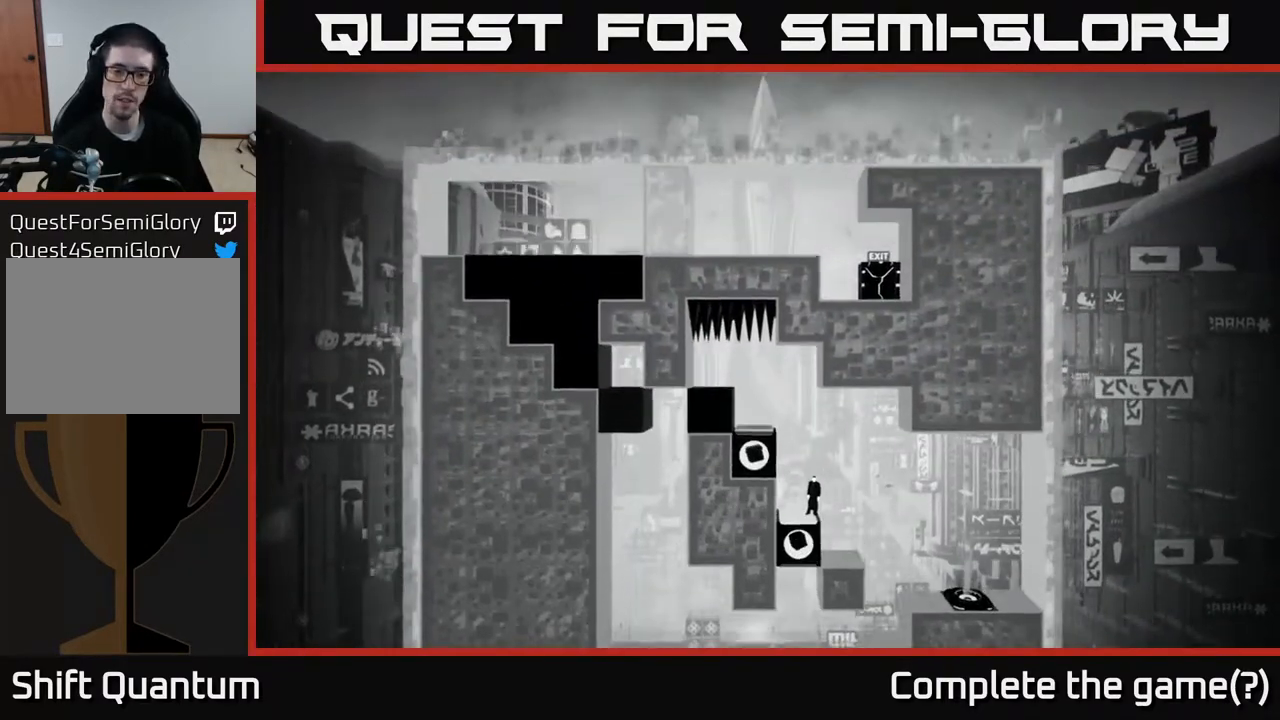
{"buttons": [], "left_stick": "center", "right_stick": "down-left", "events": [[433, "right_stick", "down-left"]]}
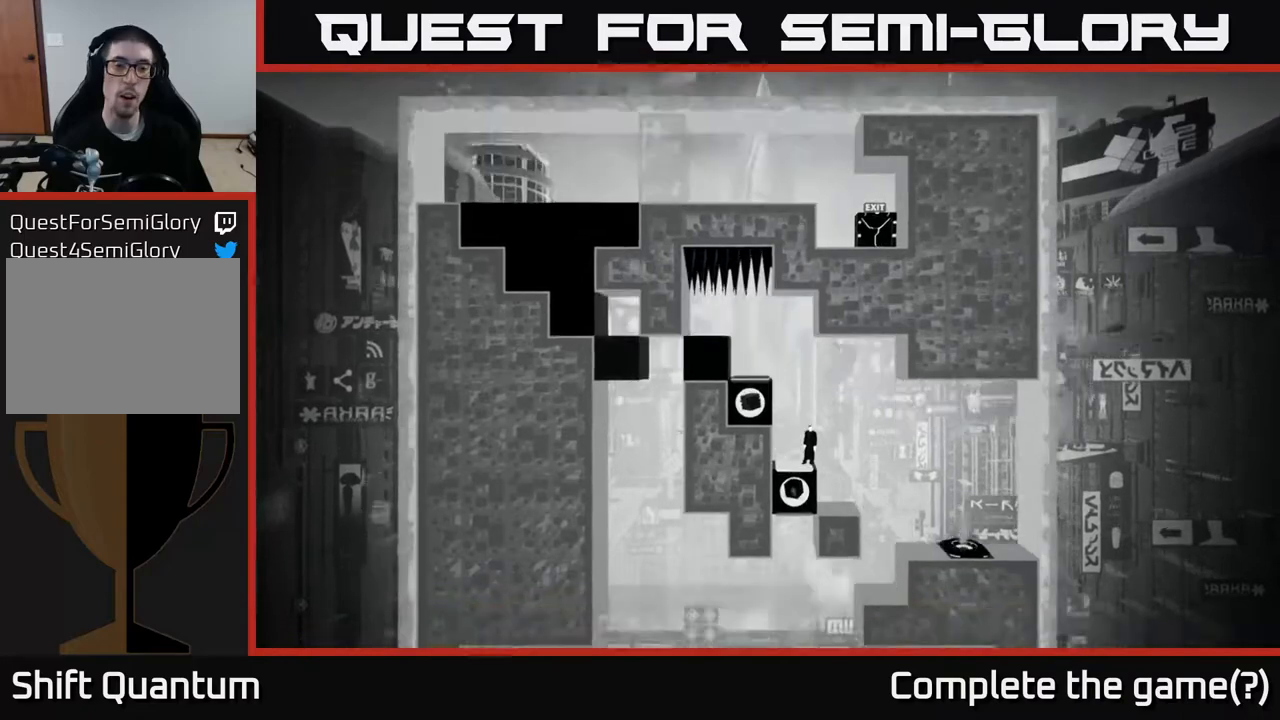
{"buttons": [], "left_stick": "center", "right_stick": "down-left", "events": []}
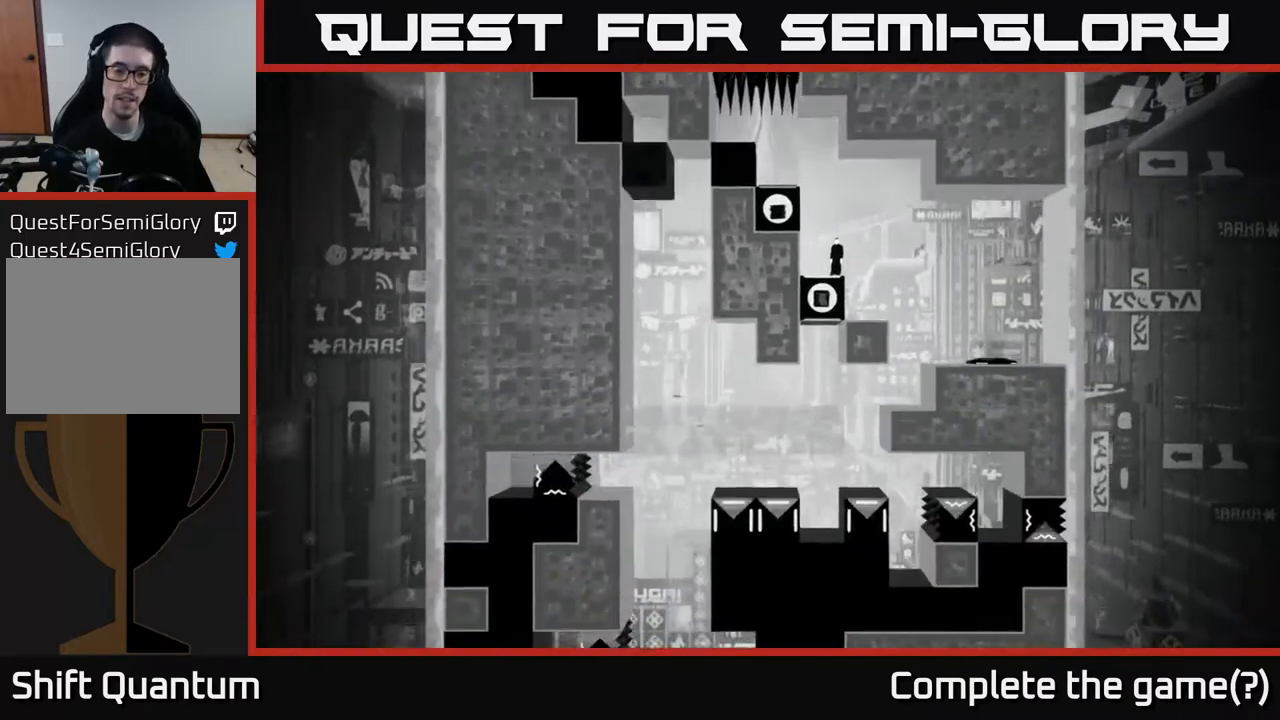
{"buttons": [], "left_stick": "center", "right_stick": "down", "events": [[67, "right_stick", "down"]]}